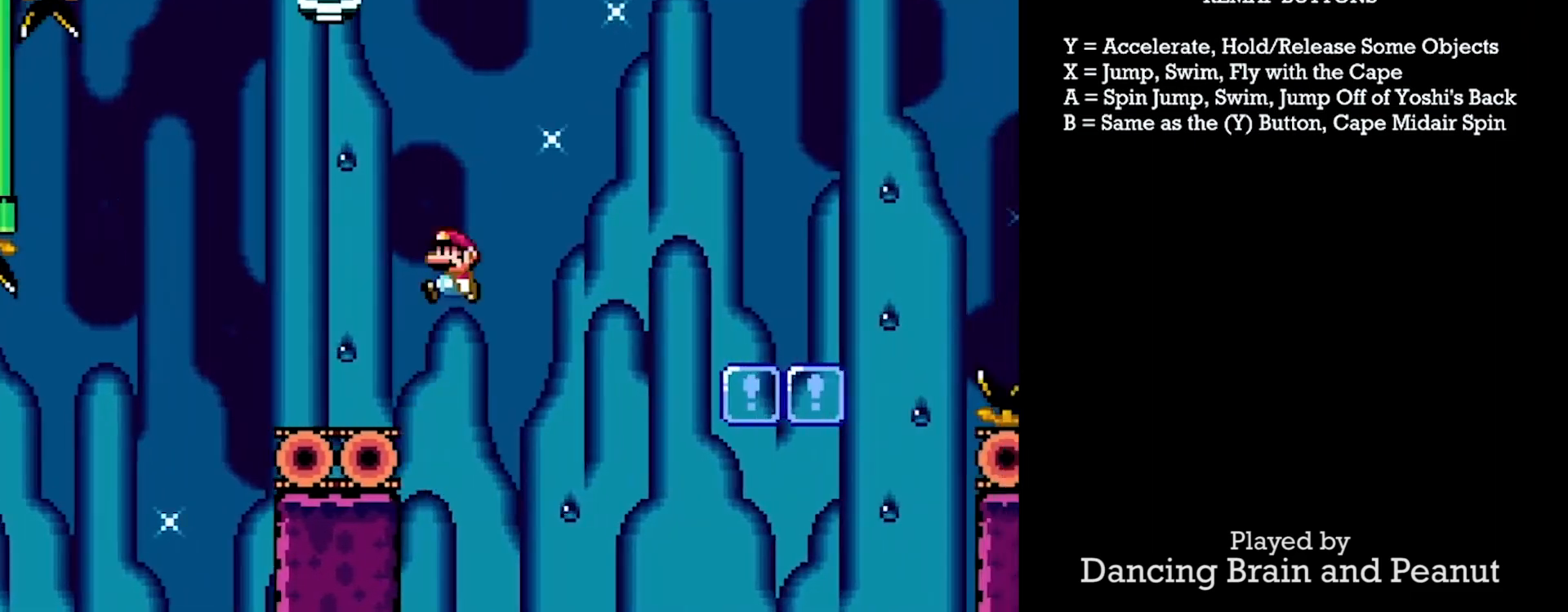
Gameplay with a controller (Nintendo layout); each line is a JSON object with the inputs held at the frame after it. "events" lists button and stick changes between this image and that frame as [ms after this image, input, new state], when the widget could be followed in between. Not read: L3 R3.
{"buttons": ["Y", "DPAD_RIGHT"], "events": [[233, "X", "up"], [433, "DPAD_LEFT", "up"], [450, "DPAD_DOWN", "down"], [450, "DPAD_RIGHT", "down"], [467, "DPAD_DOWN", "up"]]}
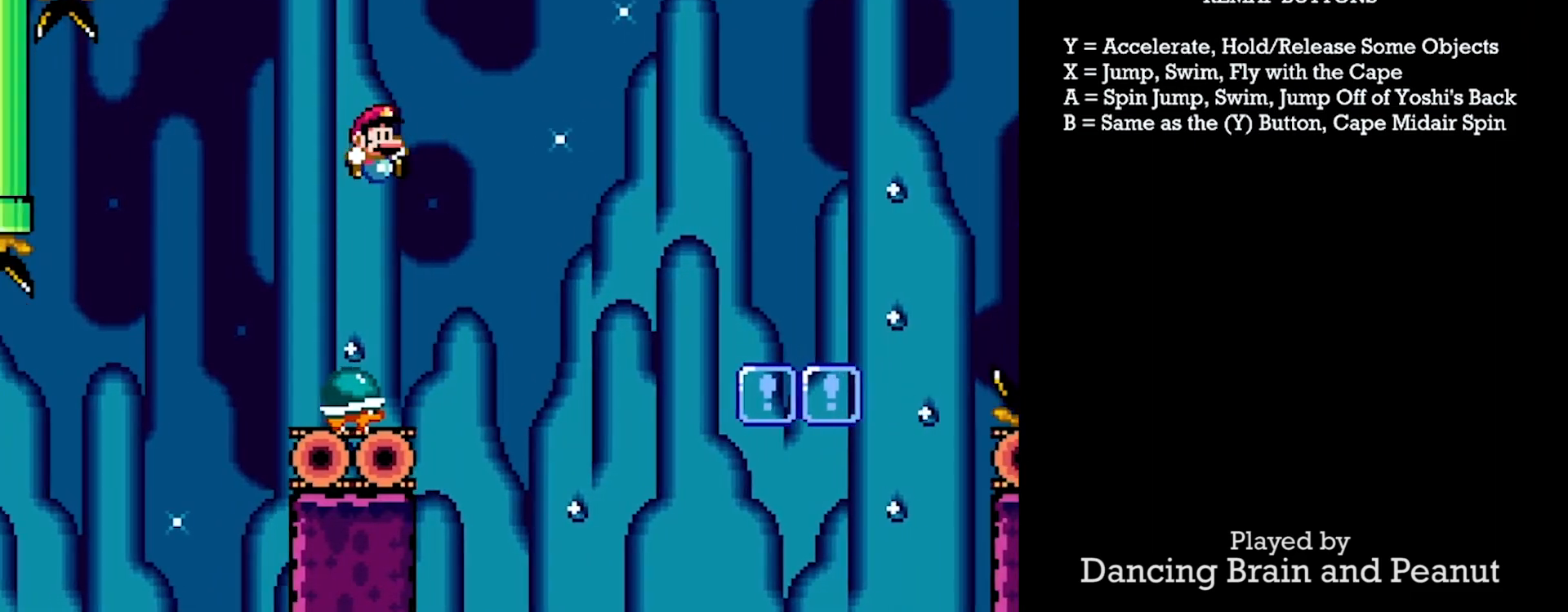
{"buttons": ["Y", "DPAD_RIGHT"], "events": [[200, "DPAD_RIGHT", "up"], [217, "DPAD_LEFT", "down"], [333, "DPAD_LEFT", "up"], [483, "DPAD_RIGHT", "down"]]}
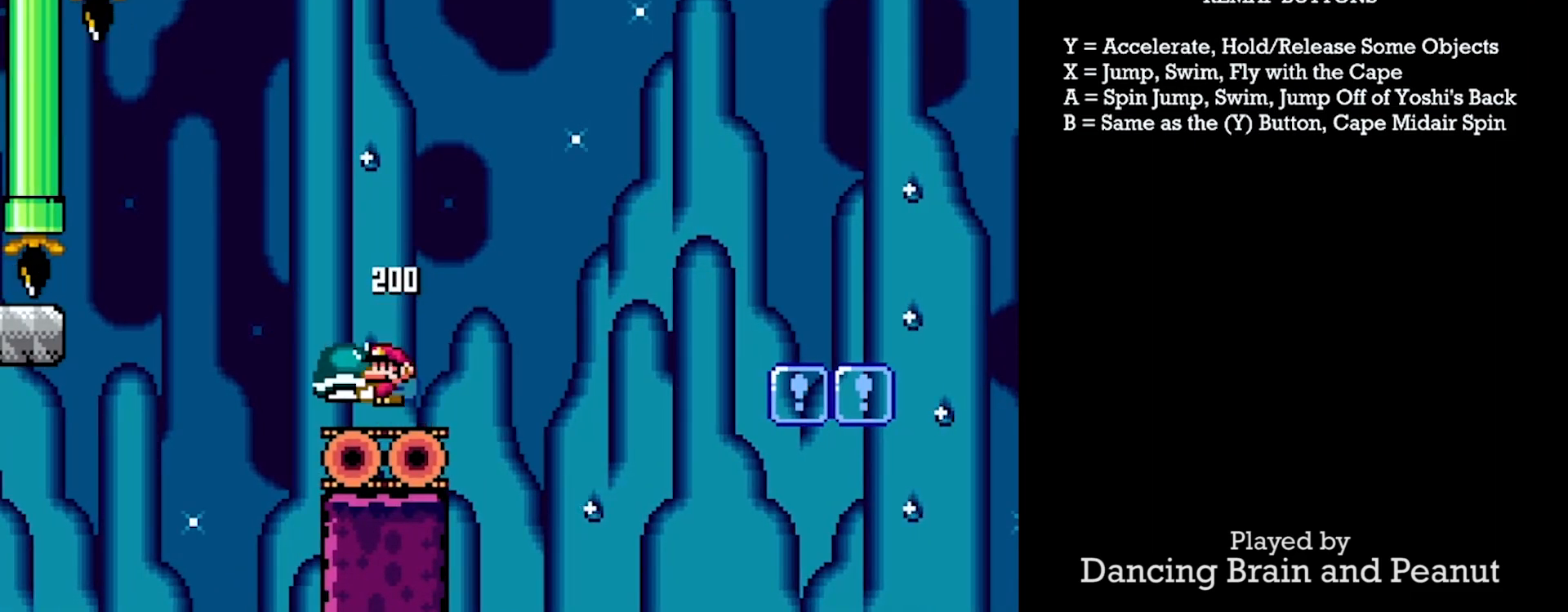
{"buttons": ["X", "Y", "DPAD_UP", "DPAD_RIGHT"], "events": [[50, "DPAD_UP", "down"], [183, "X", "down"]]}
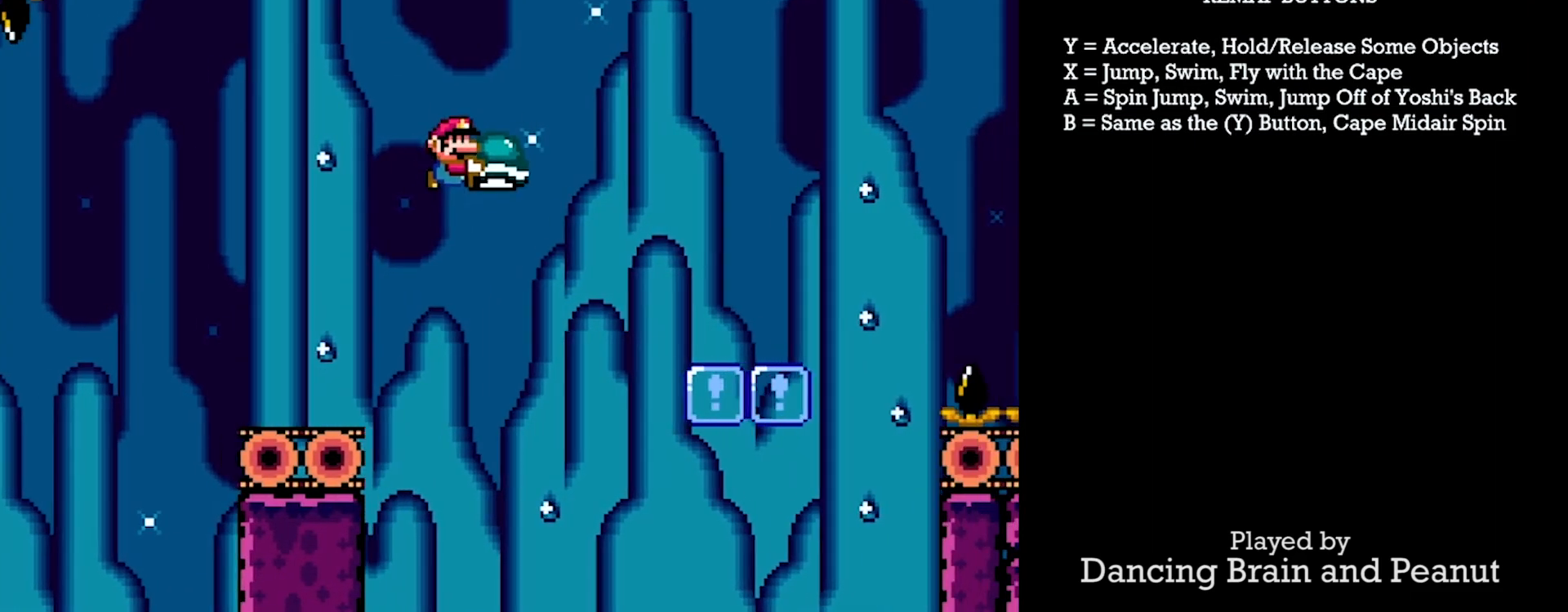
{"buttons": ["Y", "DPAD_LEFT"], "events": [[83, "Y", "up"], [150, "Y", "down"], [333, "DPAD_UP", "up"], [383, "X", "up"], [400, "DPAD_RIGHT", "up"], [433, "DPAD_LEFT", "down"]]}
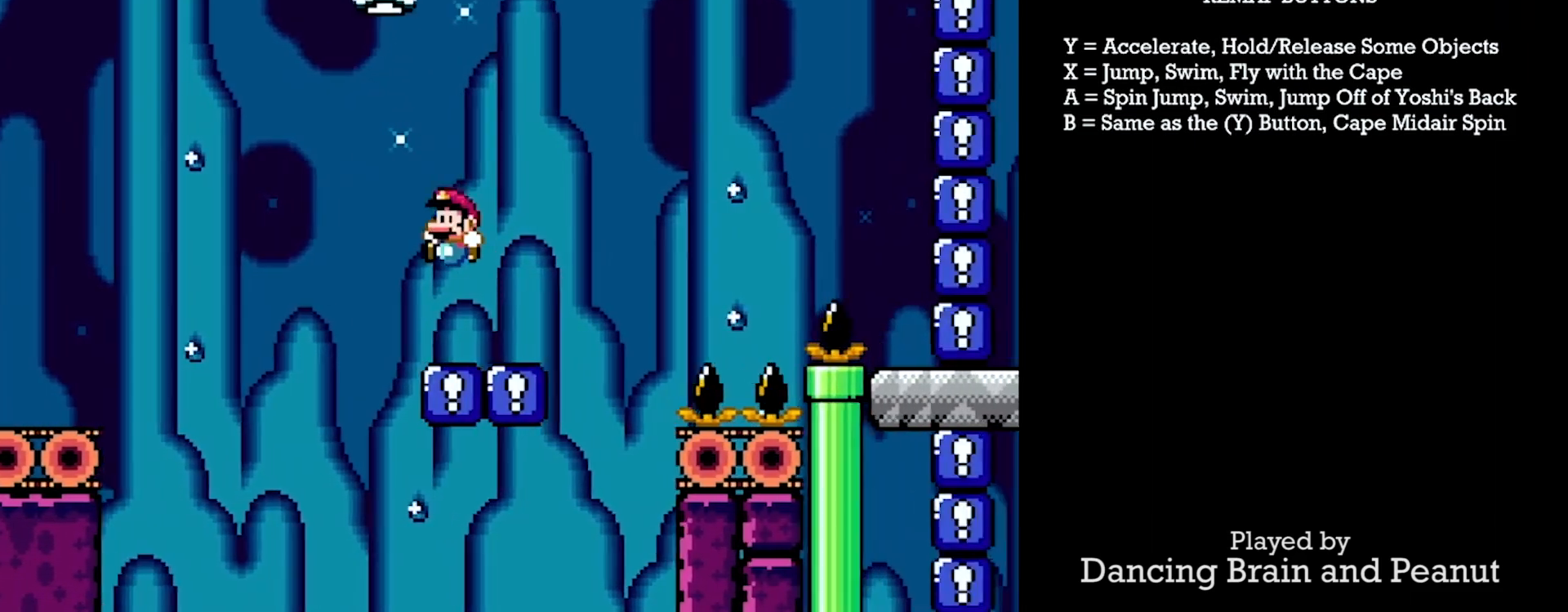
{"buttons": ["Y", "DPAD_UP", "DPAD_RIGHT"], "events": [[67, "DPAD_LEFT", "up"], [333, "DPAD_RIGHT", "down"], [467, "DPAD_UP", "down"]]}
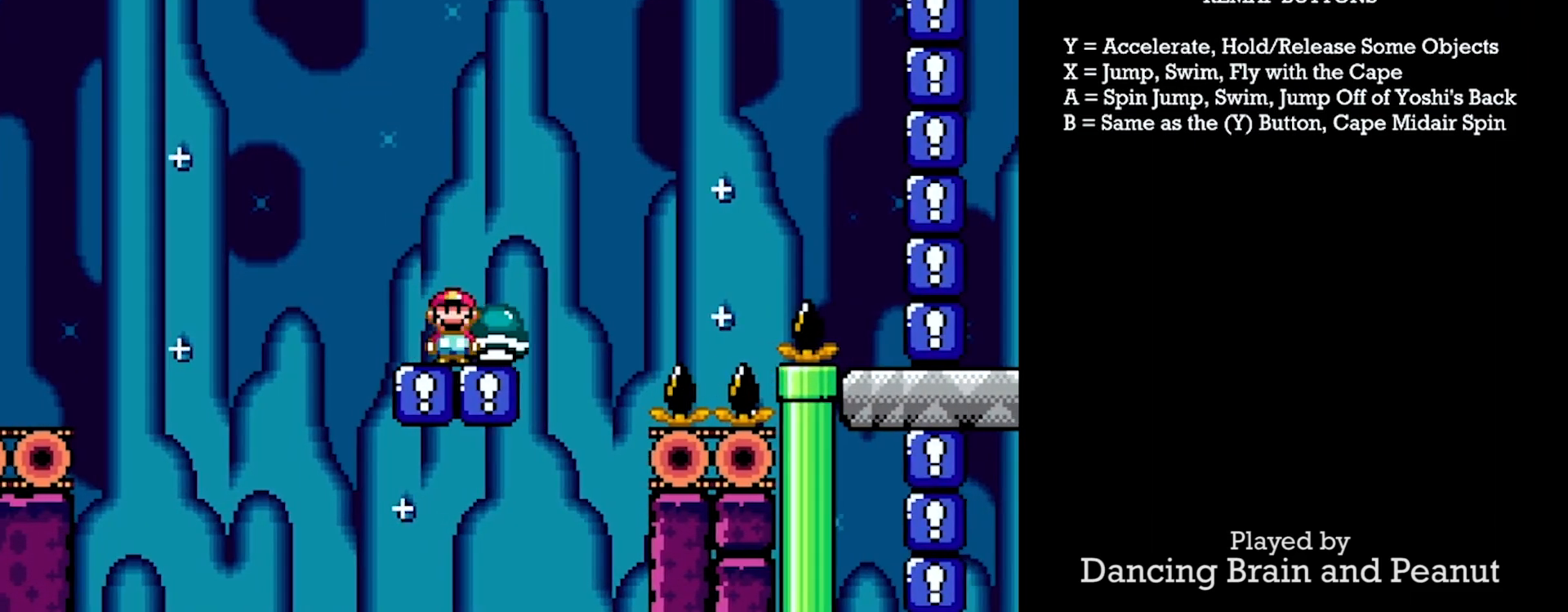
{"buttons": ["X", "Y", "DPAD_UP", "DPAD_RIGHT"], "events": [[67, "X", "down"], [433, "Y", "up"], [500, "Y", "down"]]}
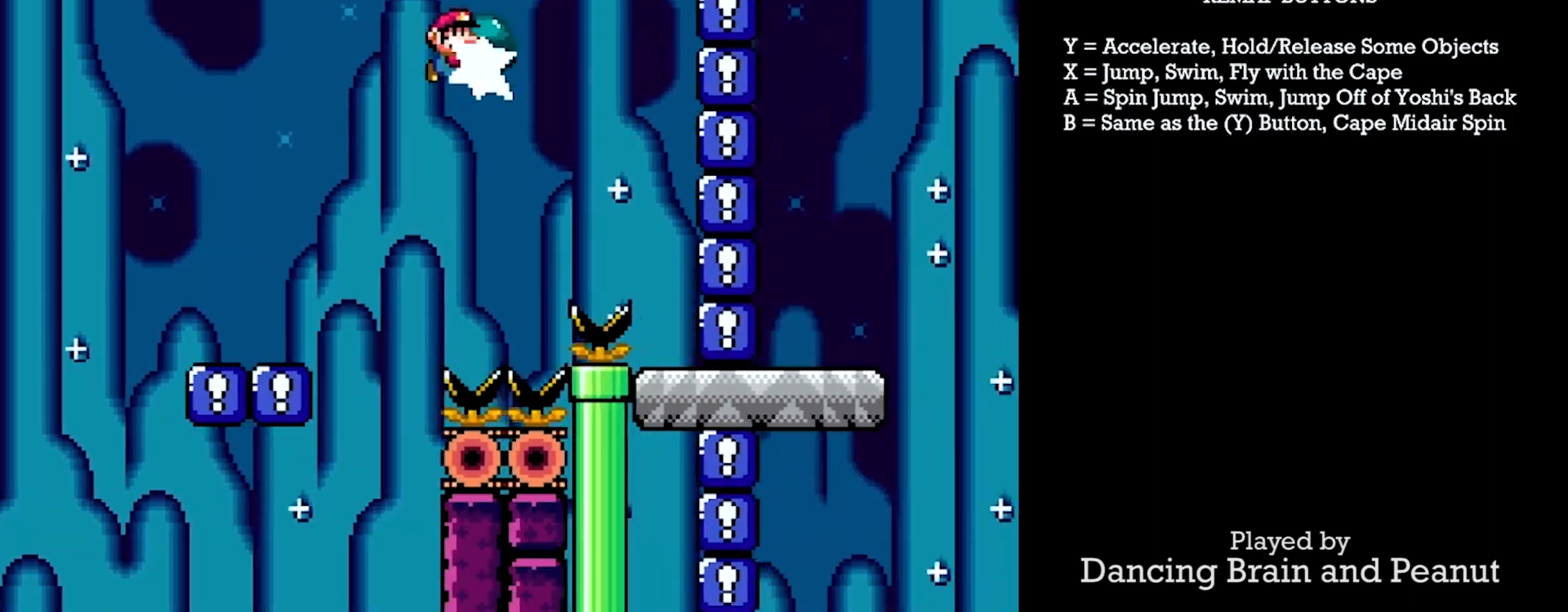
{"buttons": ["Y"], "events": [[183, "X", "up"], [217, "DPAD_UP", "up"], [267, "DPAD_RIGHT", "up"], [333, "DPAD_LEFT", "down"], [433, "DPAD_LEFT", "up"]]}
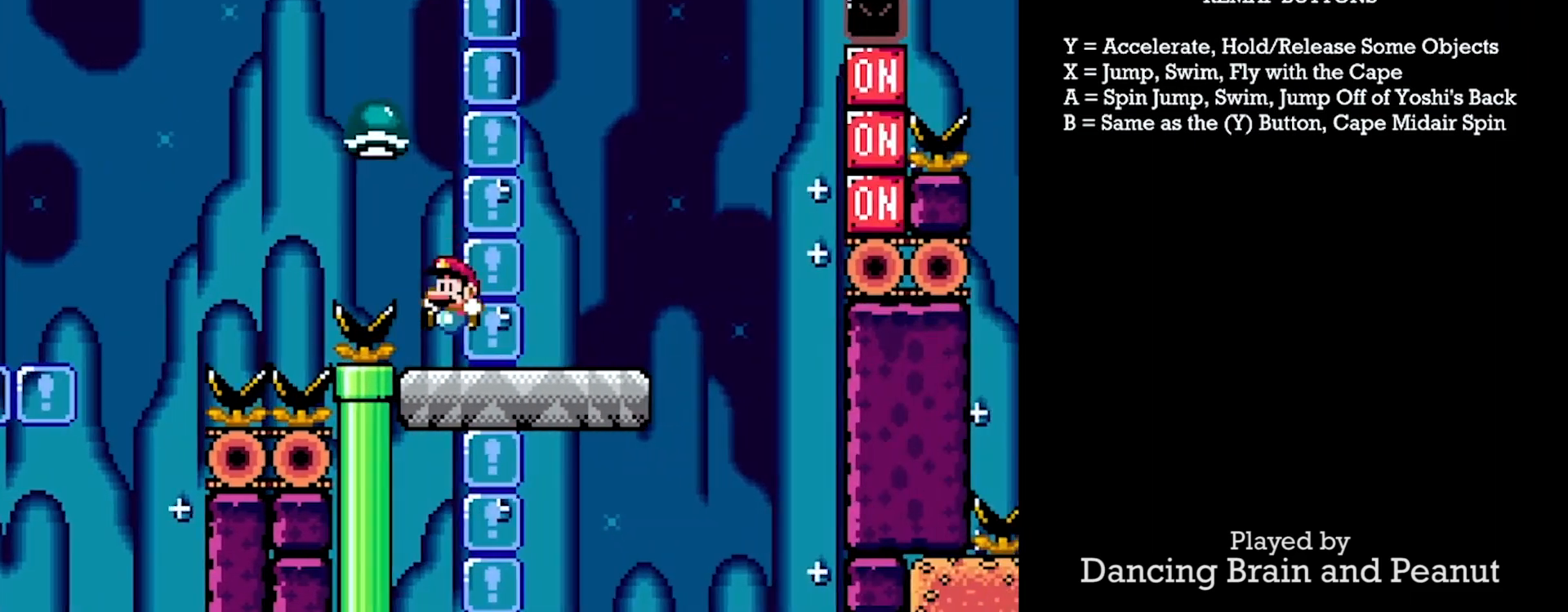
{"buttons": ["X", "Y", "DPAD_RIGHT"], "events": [[183, "DPAD_RIGHT", "down"], [233, "X", "down"]]}
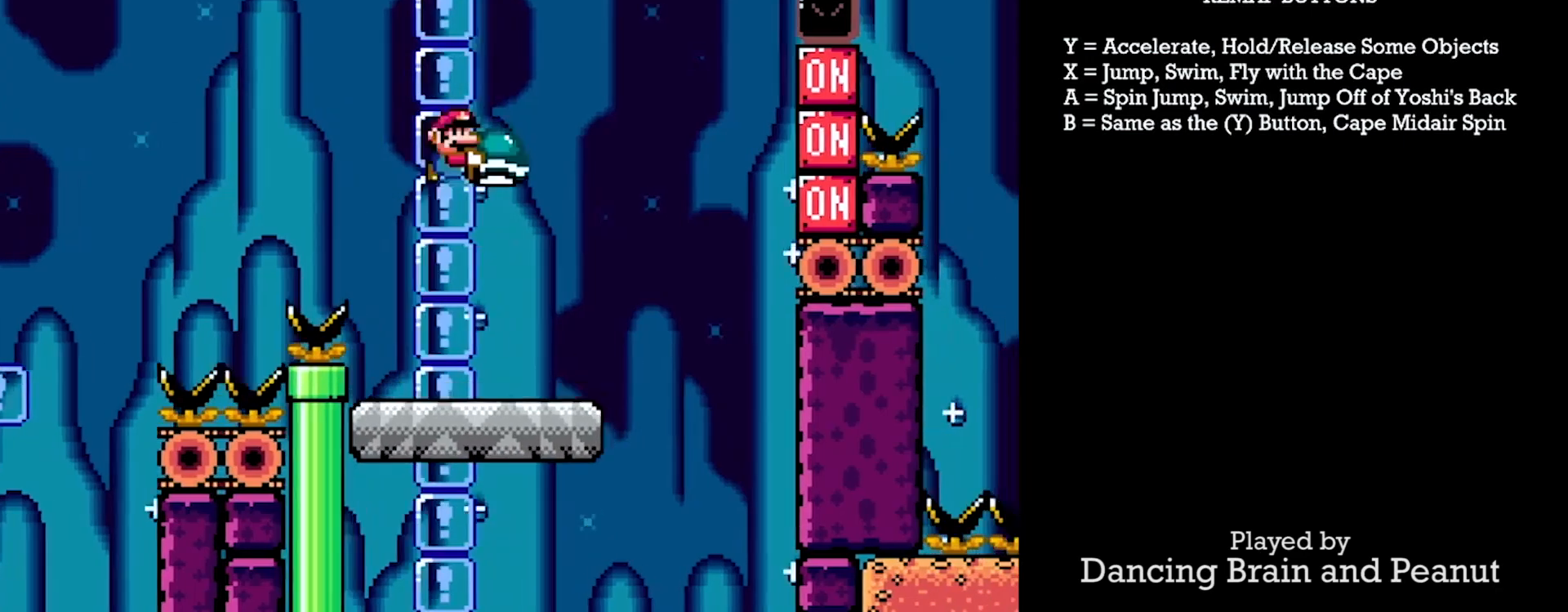
{"buttons": ["X", "Y", "DPAD_RIGHT"], "events": [[133, "Y", "up"], [200, "Y", "down"], [217, "DPAD_RIGHT", "up"], [250, "DPAD_LEFT", "down"], [317, "DPAD_DOWN", "down"], [350, "DPAD_LEFT", "up"], [367, "DPAD_DOWN", "up"], [367, "DPAD_RIGHT", "down"]]}
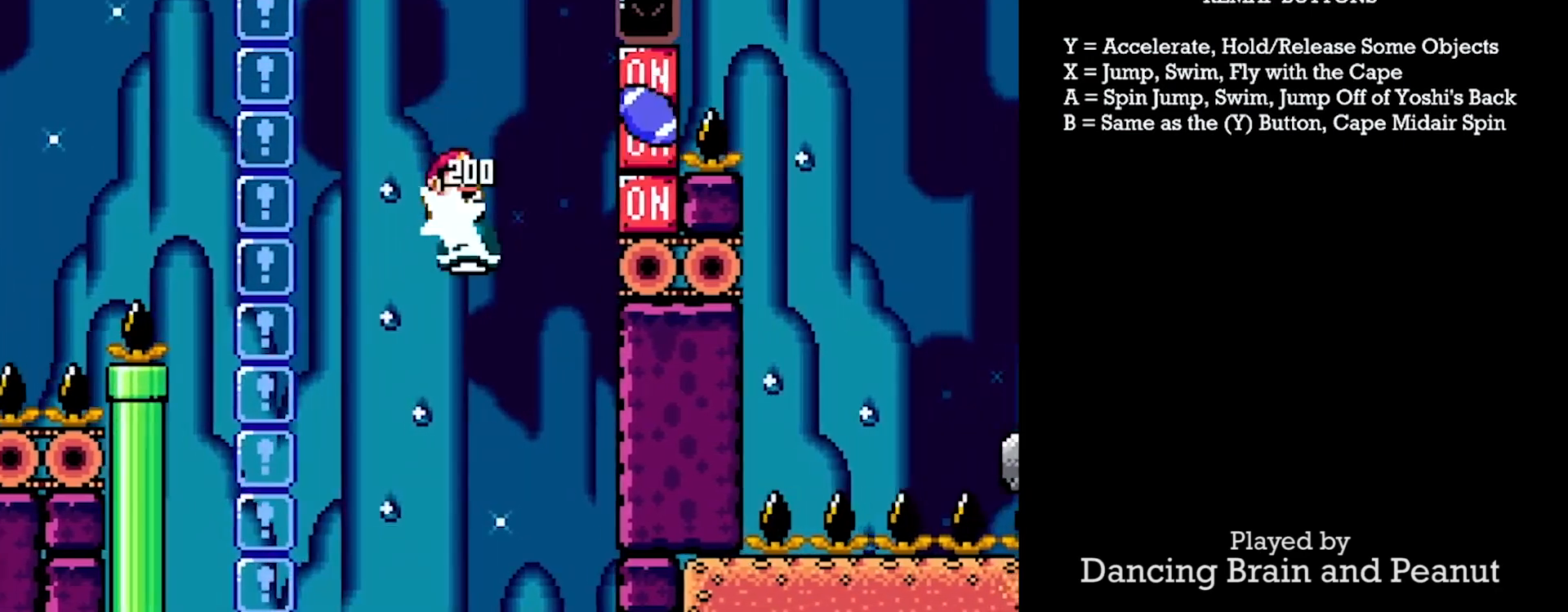
{"buttons": ["X", "Y", "DPAD_RIGHT"], "events": []}
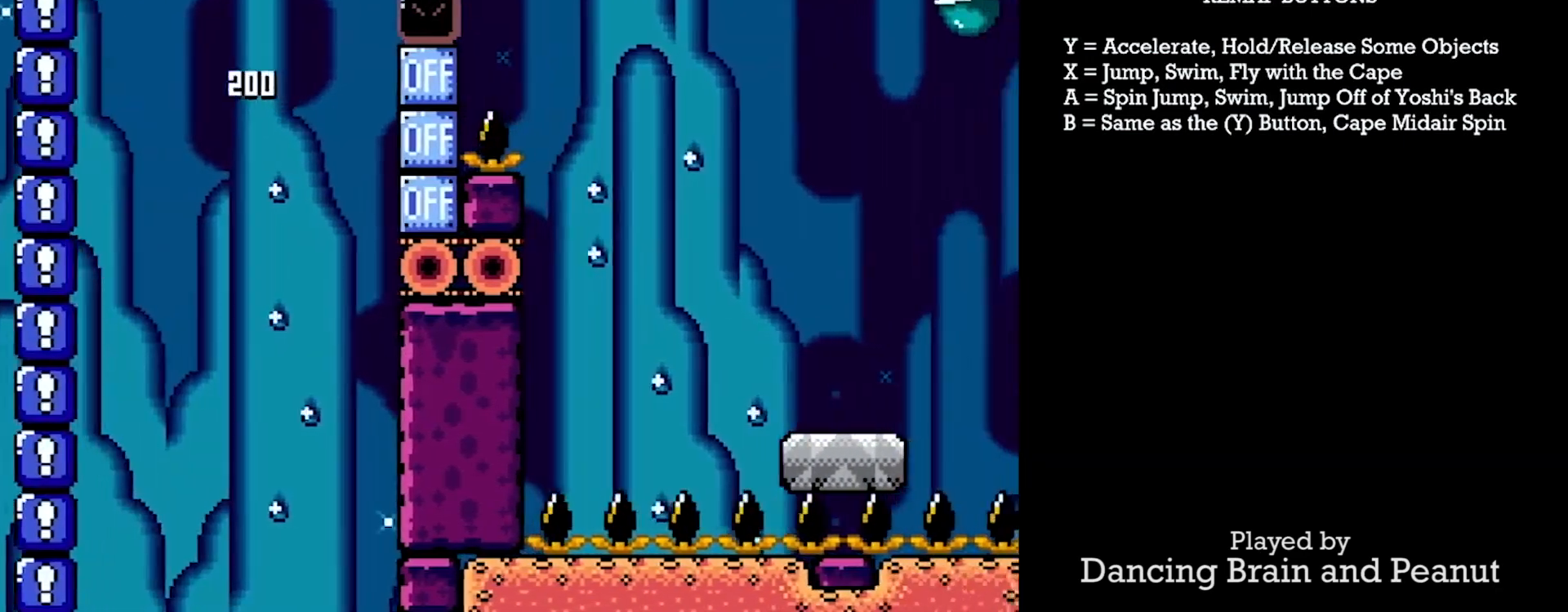
{"buttons": ["Y", "DPAD_RIGHT"], "events": [[100, "X", "up"]]}
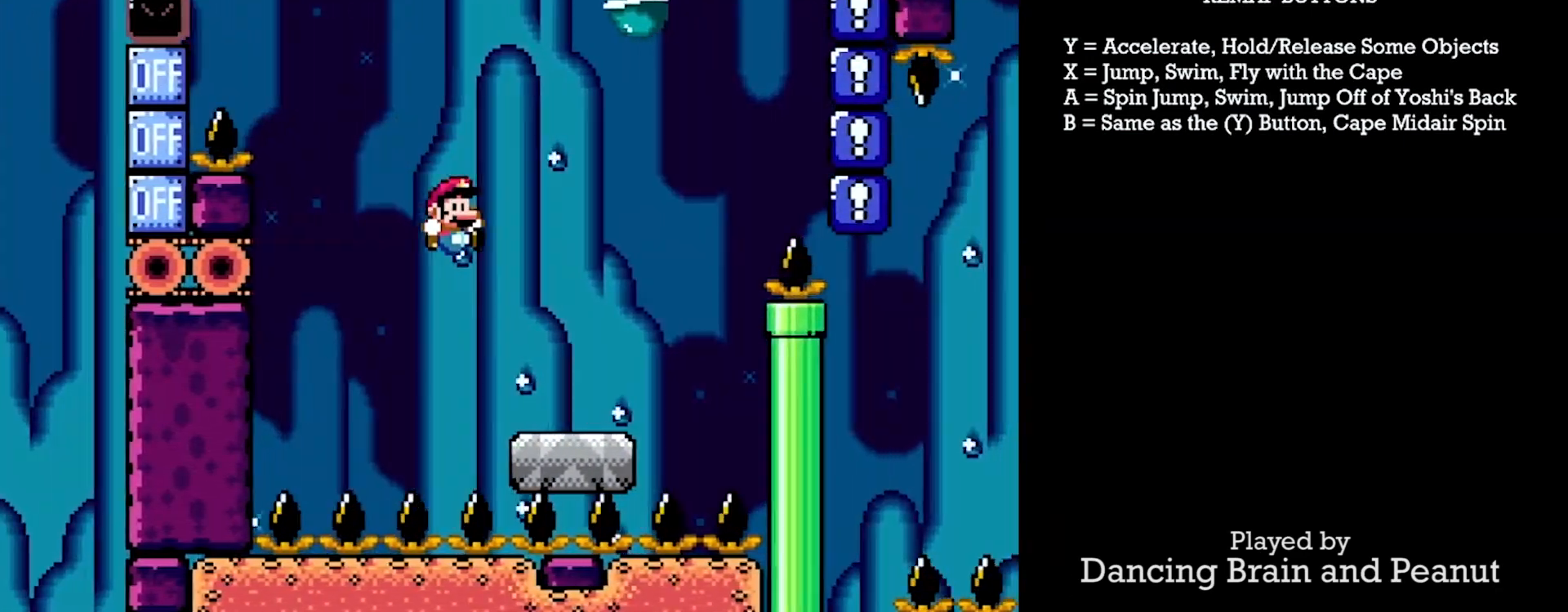
{"buttons": ["Y", "DPAD_LEFT"], "events": [[217, "X", "down"], [300, "DPAD_RIGHT", "up"], [367, "DPAD_LEFT", "down"], [450, "X", "up"]]}
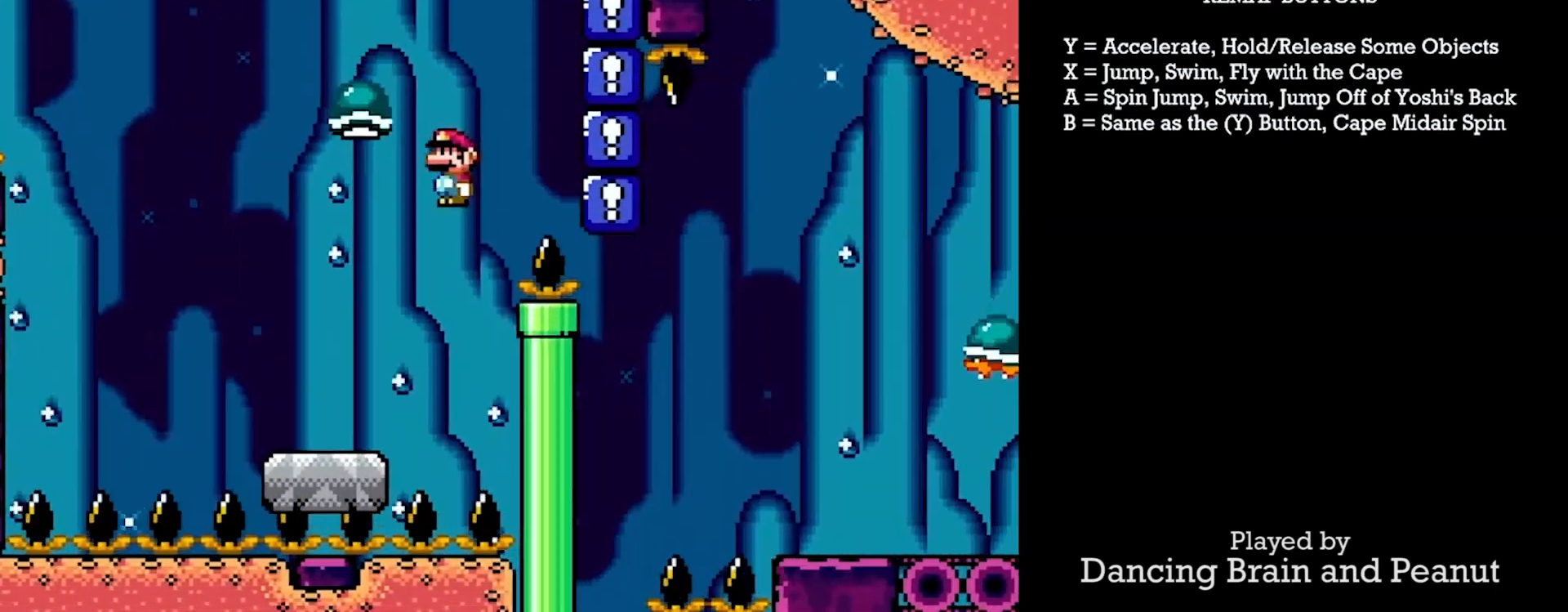
{"buttons": ["X", "Y", "DPAD_RIGHT"], "events": [[100, "X", "down"], [250, "DPAD_LEFT", "up"], [317, "DPAD_RIGHT", "down"]]}
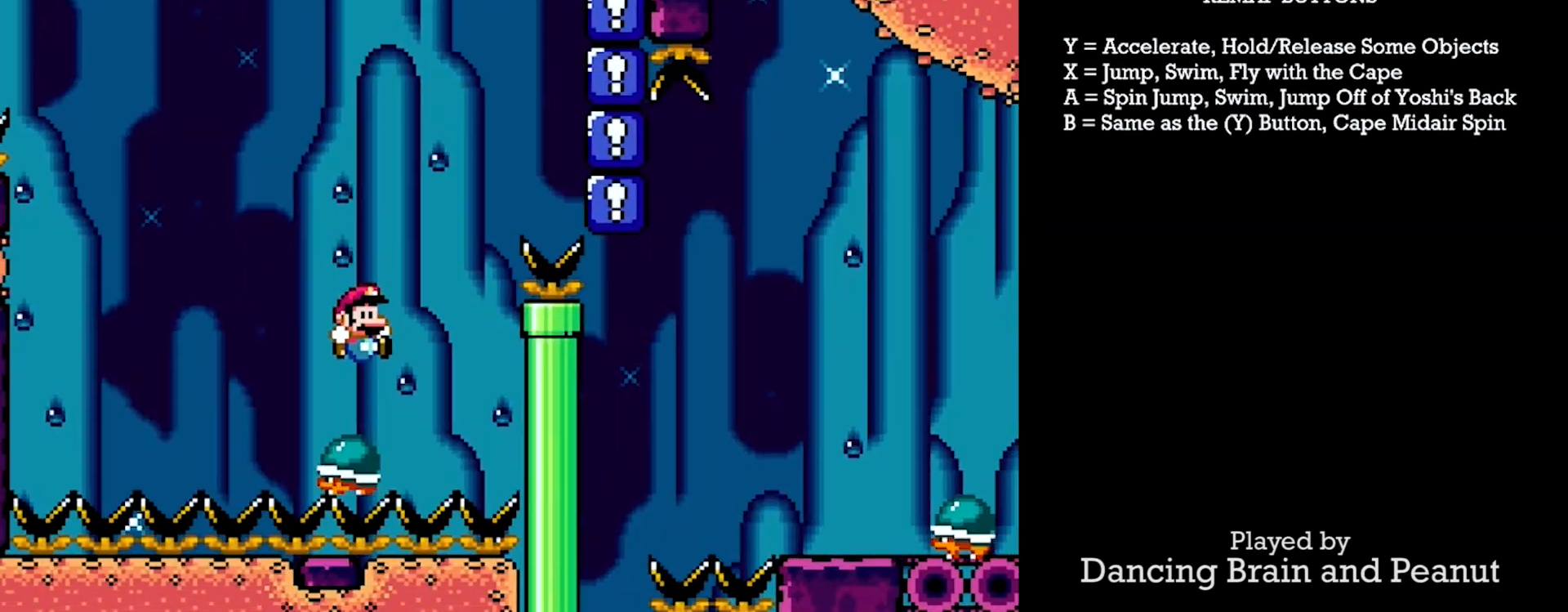
{"buttons": ["X", "Y", "DPAD_RIGHT"], "events": [[383, "X", "up"], [450, "X", "down"]]}
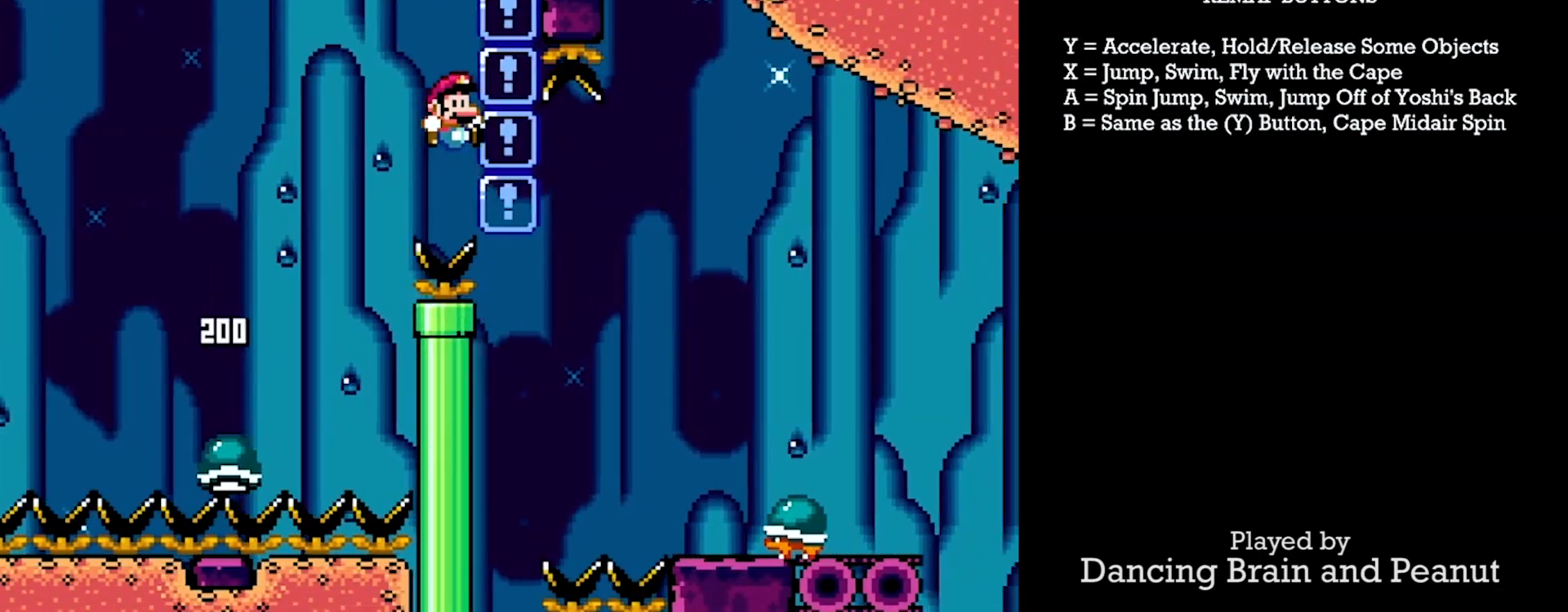
{"buttons": ["X", "Y", "DPAD_LEFT"], "events": [[83, "X", "up"], [433, "DPAD_RIGHT", "up"], [433, "X", "down"], [467, "DPAD_LEFT", "down"]]}
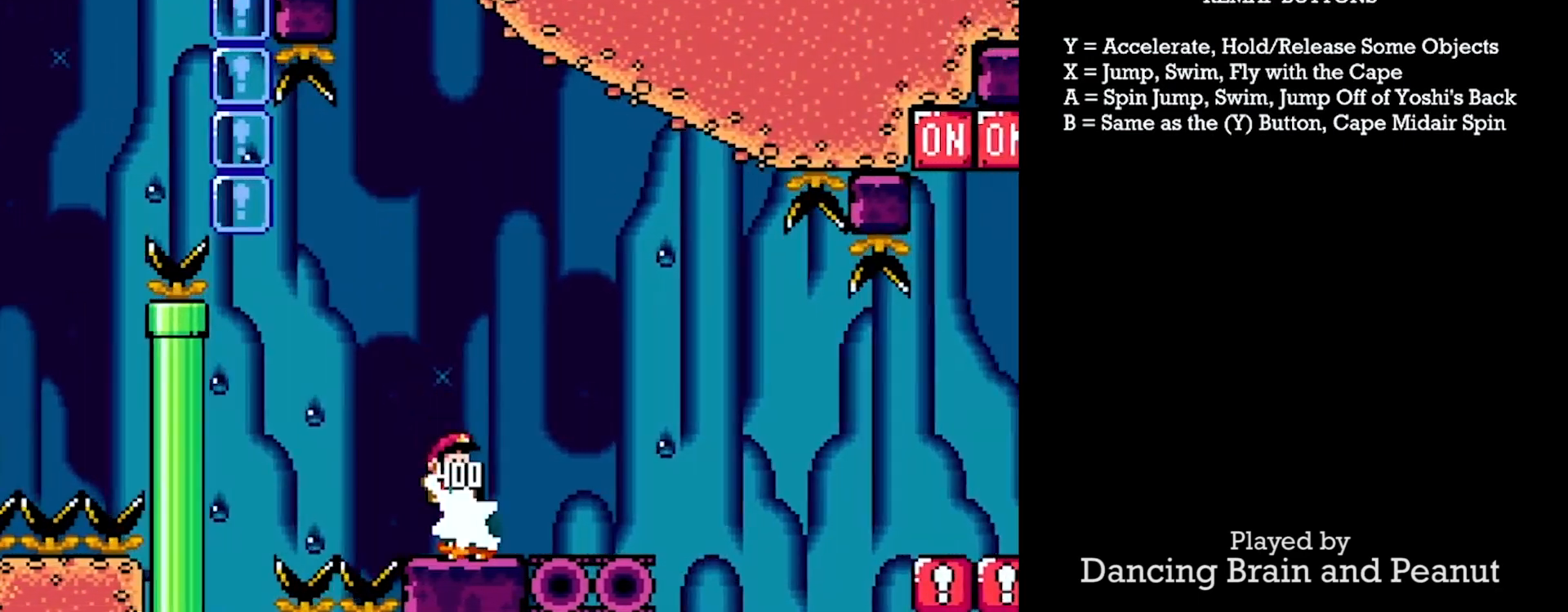
{"buttons": ["Y"], "events": [[133, "X", "up"], [167, "DPAD_LEFT", "up"], [350, "DPAD_RIGHT", "down"], [450, "DPAD_RIGHT", "up"]]}
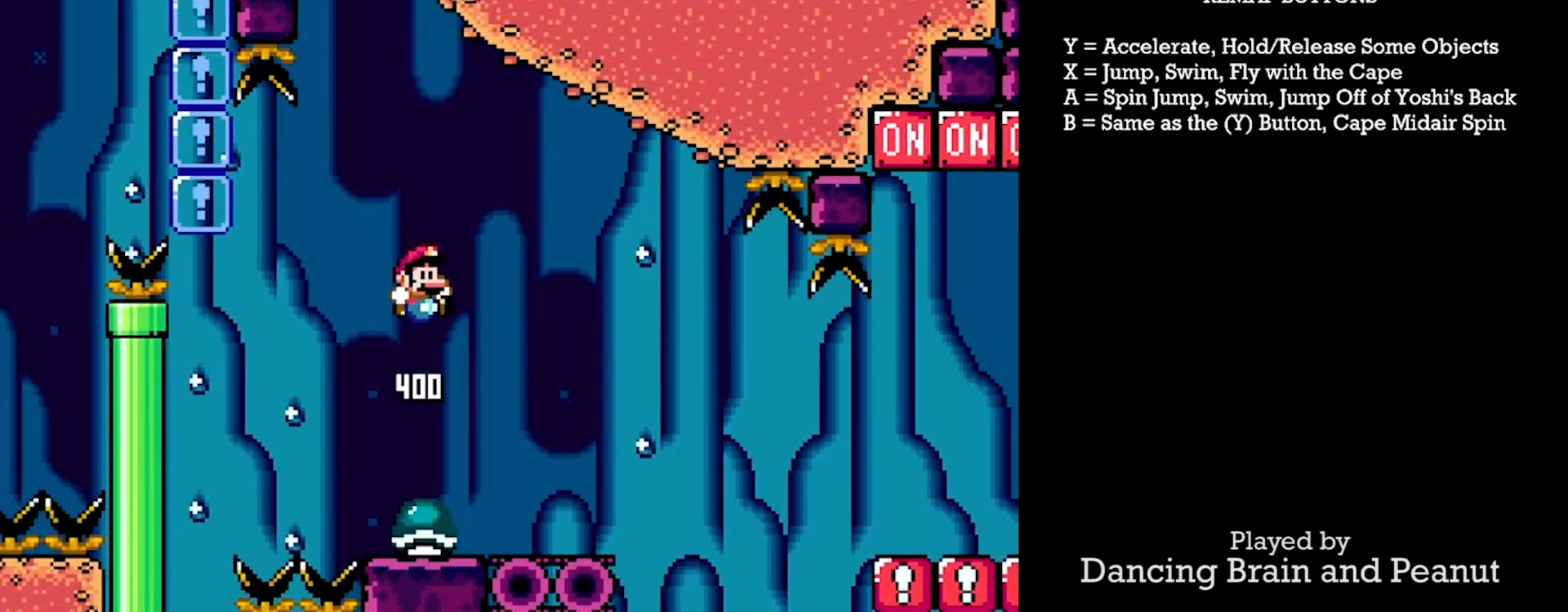
{"buttons": ["Y", "DPAD_RIGHT"], "events": [[83, "DPAD_LEFT", "down"], [150, "DPAD_LEFT", "up"], [300, "DPAD_RIGHT", "down"]]}
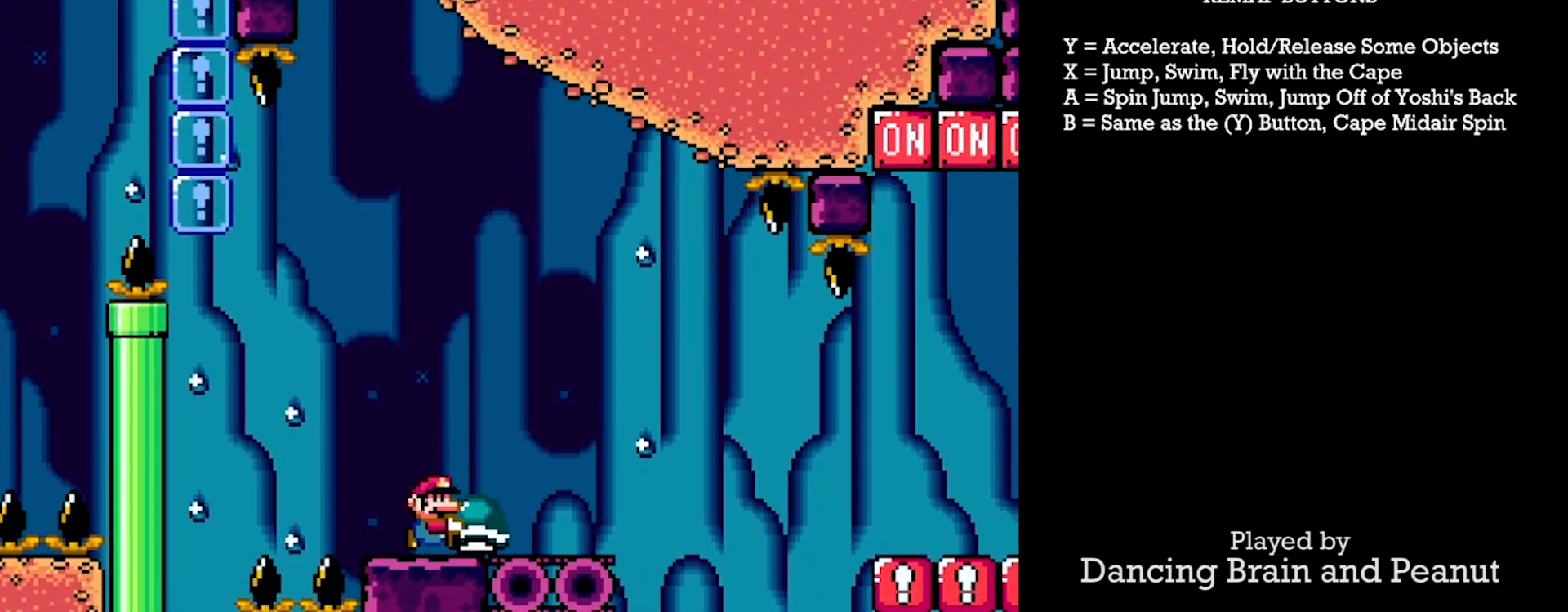
{"buttons": ["Y", "DPAD_RIGHT"], "events": [[217, "X", "down"], [350, "X", "up"]]}
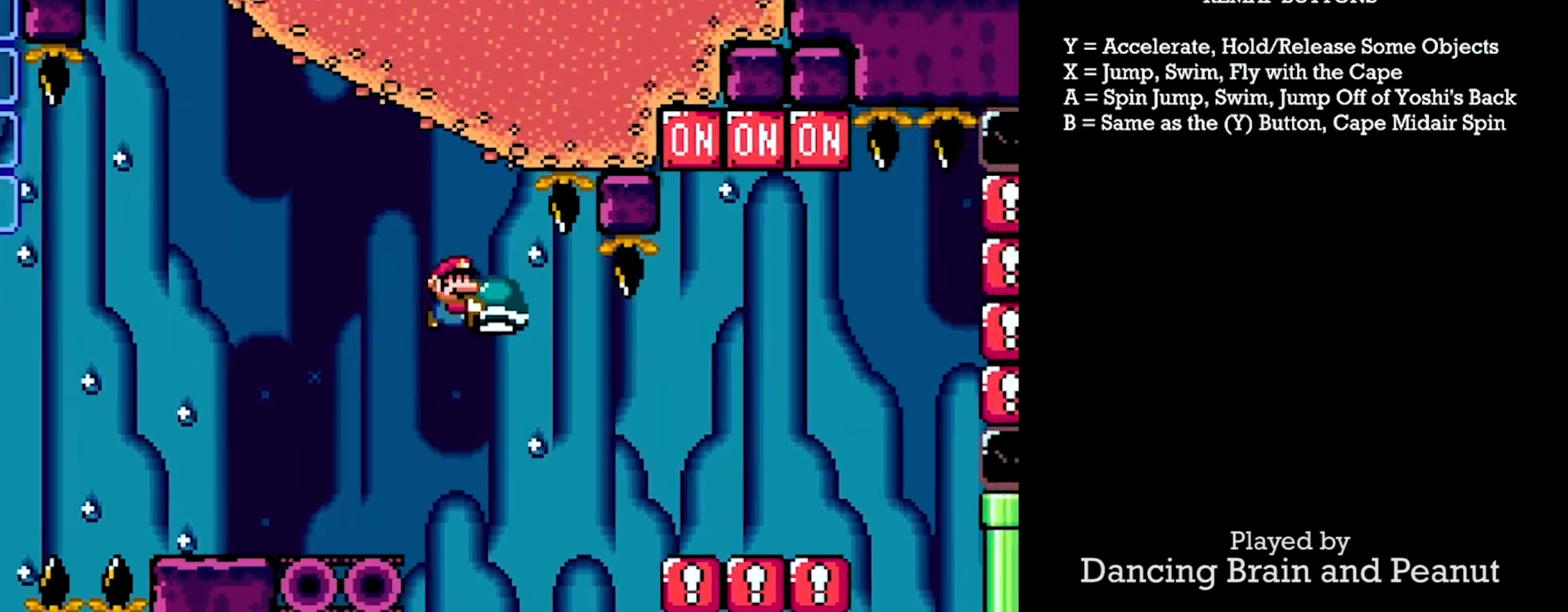
{"buttons": ["Y", "DPAD_UP", "DPAD_LEFT"], "events": [[350, "DPAD_UP", "down"], [417, "Y", "up"], [483, "DPAD_RIGHT", "up"], [500, "DPAD_LEFT", "down"], [500, "Y", "down"]]}
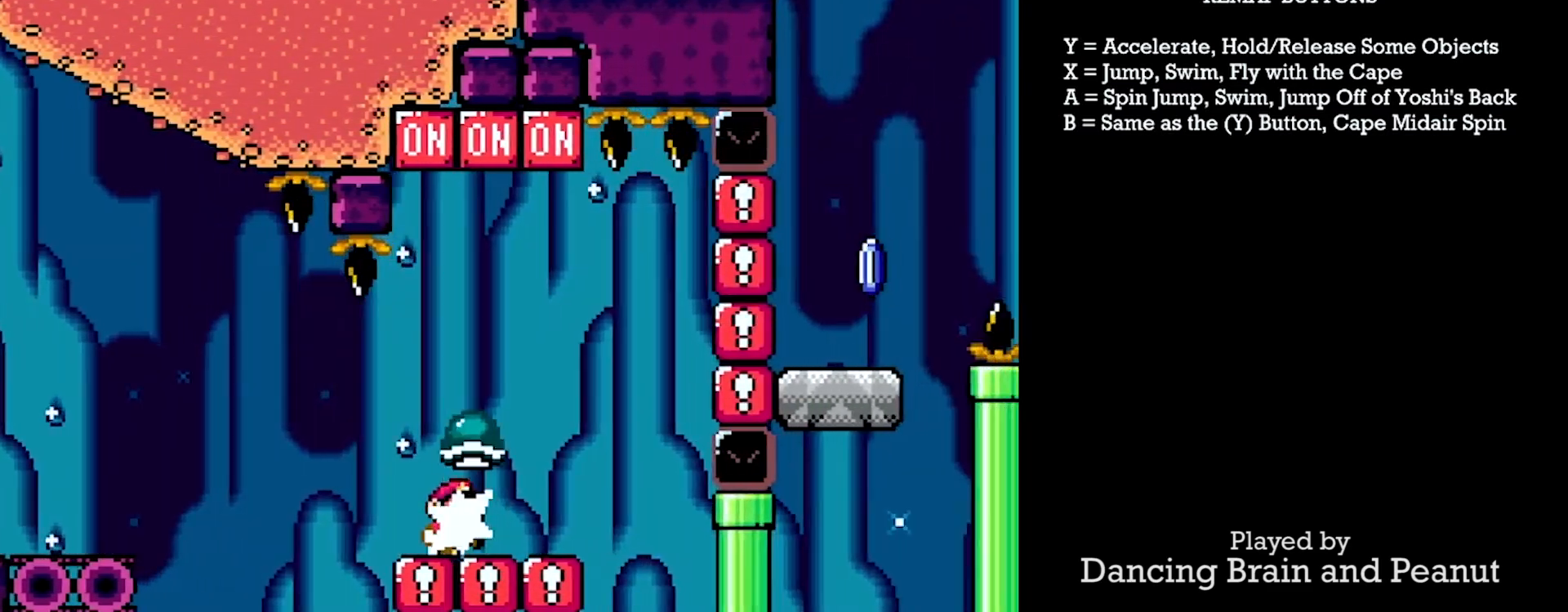
{"buttons": ["X", "Y", "DPAD_RIGHT"], "events": [[17, "DPAD_UP", "up"], [50, "DPAD_LEFT", "up"], [100, "DPAD_RIGHT", "down"], [150, "X", "down"]]}